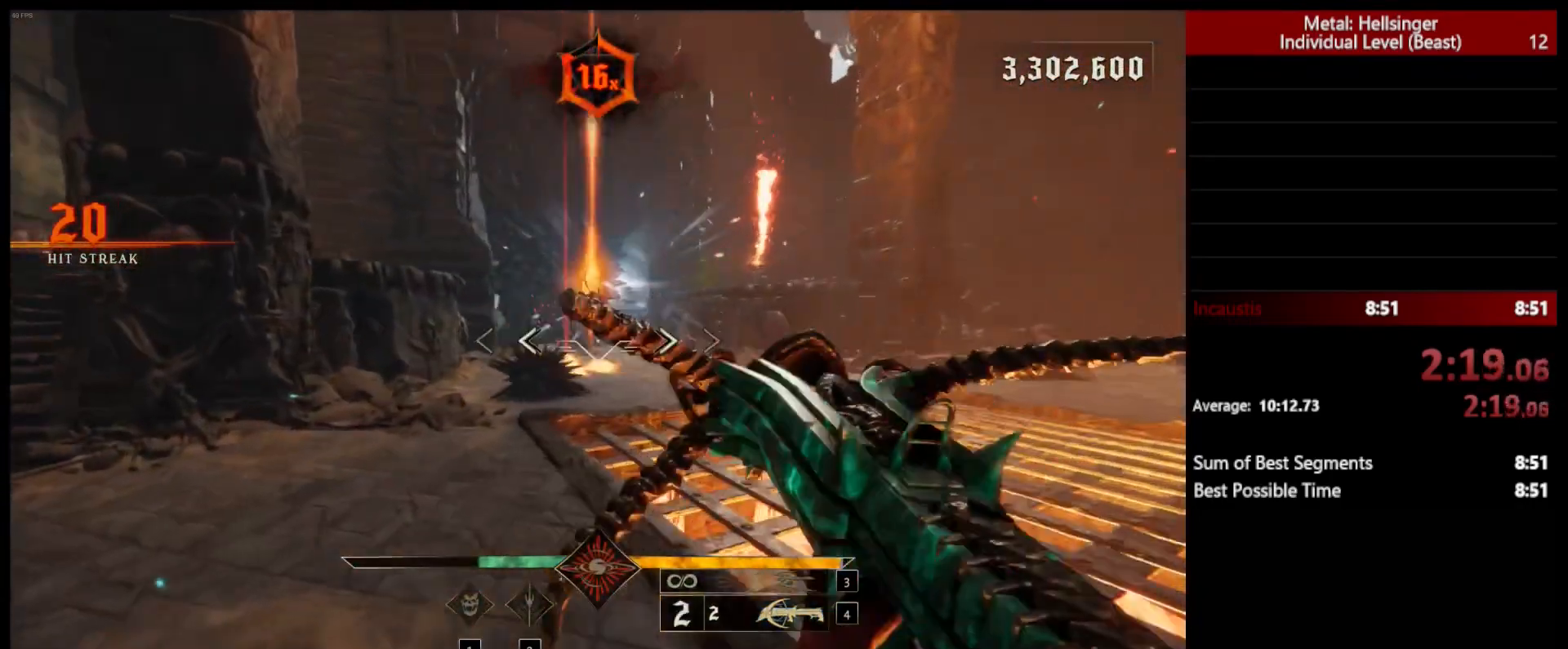
Gameplay with keyboard and mouse; each line is a JSON object with the keys and mouse buttons held at the frame after it. "events" lists presses ("down") and releases ("up") of "1", "2", "3", "4", "5", "a", "alt", "b", "c", "ctrl", "d", "e", "f", "g", "q", "r", "s", "shift", "space", "t", "tab", "v", "w", "x", "z", "mouse_left", "mouse_wheel", "mouse_right", "mouse_mb4" and "mouse_mb5" between this image and that frame as [ms after this image, input, new state], when the widget could be followed in between. "mouse_left", "mouse_wheel", "mouse_right", "mouse_mb4", "mouse_mb5" = the "left", "wheel", "right", "mb4", "mb5" buttons of the "mouse" list. No other keys are recorded. "wheel" means that the mouse wheel is clicked or scrolled. Mouse movement is not recorded.
{"keys": ["d", "w"], "mouse": ["left"], "events": [[33, "space", "down"], [100, "mouse_left", "up"], [133, "space", "up"], [167, "w", "down"], [433, "mouse_left", "down"]]}
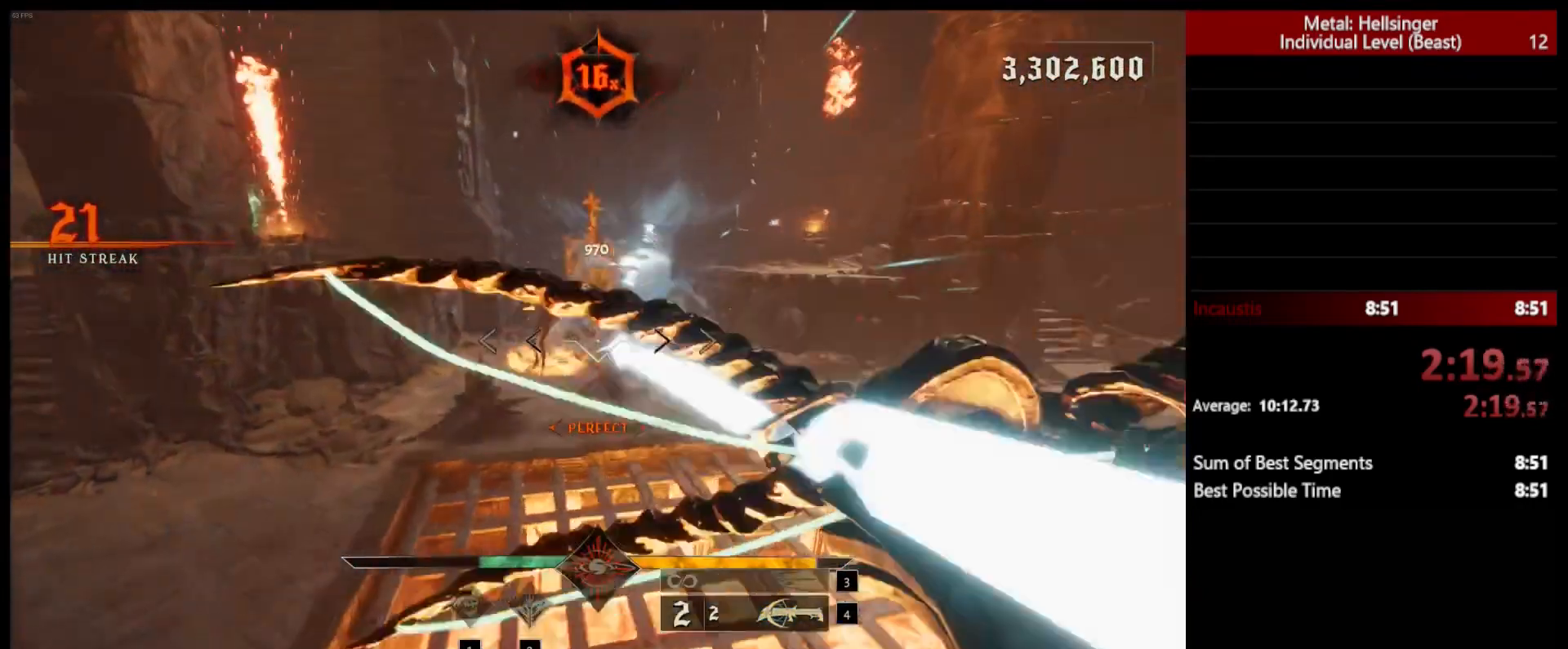
{"keys": ["d"], "mouse": ["left"], "events": [[33, "mouse_left", "up"], [117, "space", "down"], [250, "space", "up"], [383, "w", "up"], [400, "mouse_left", "down"]]}
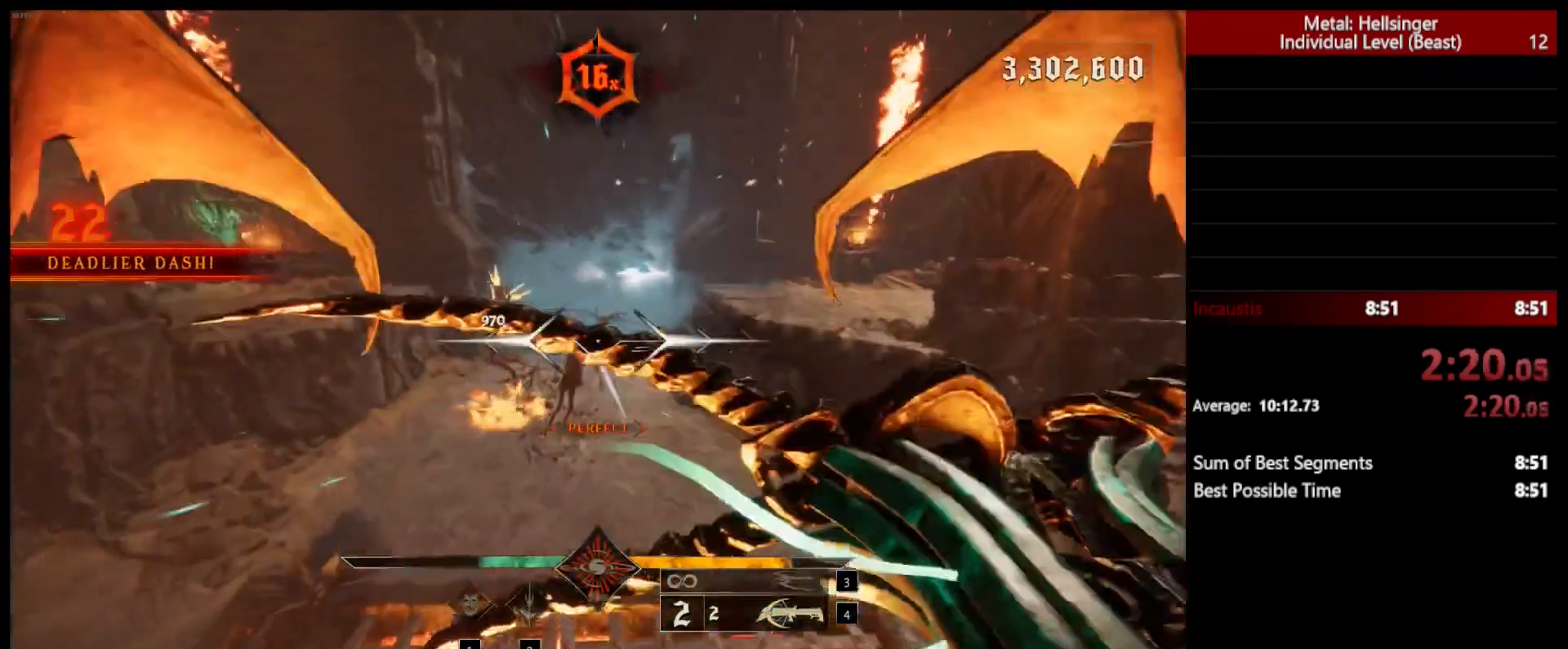
{"keys": ["d"], "mouse": [], "events": [[17, "mouse_left", "up"], [350, "mouse_left", "down"], [467, "mouse_left", "up"]]}
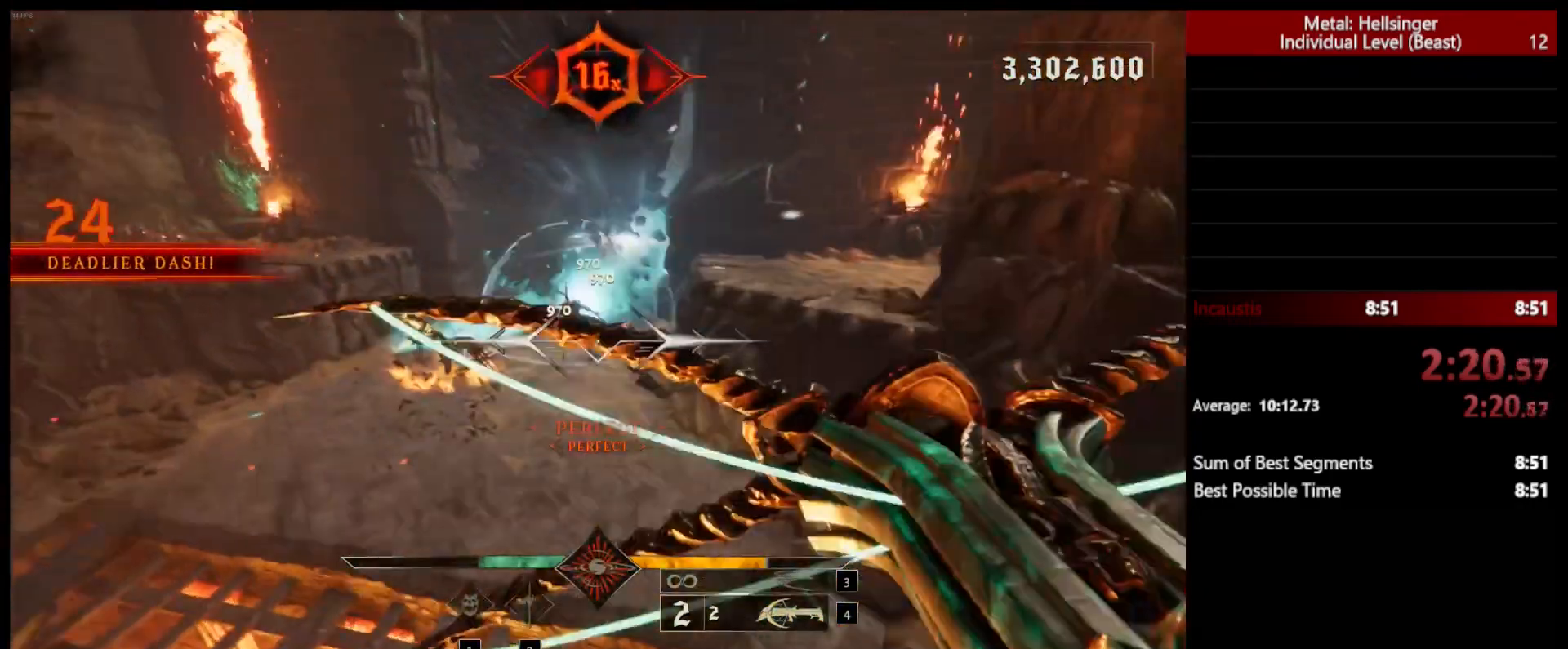
{"keys": ["a", "w"], "mouse": [], "events": [[183, "w", "down"], [317, "d", "up"], [333, "mouse_left", "down"], [367, "a", "down"], [417, "mouse_left", "up"]]}
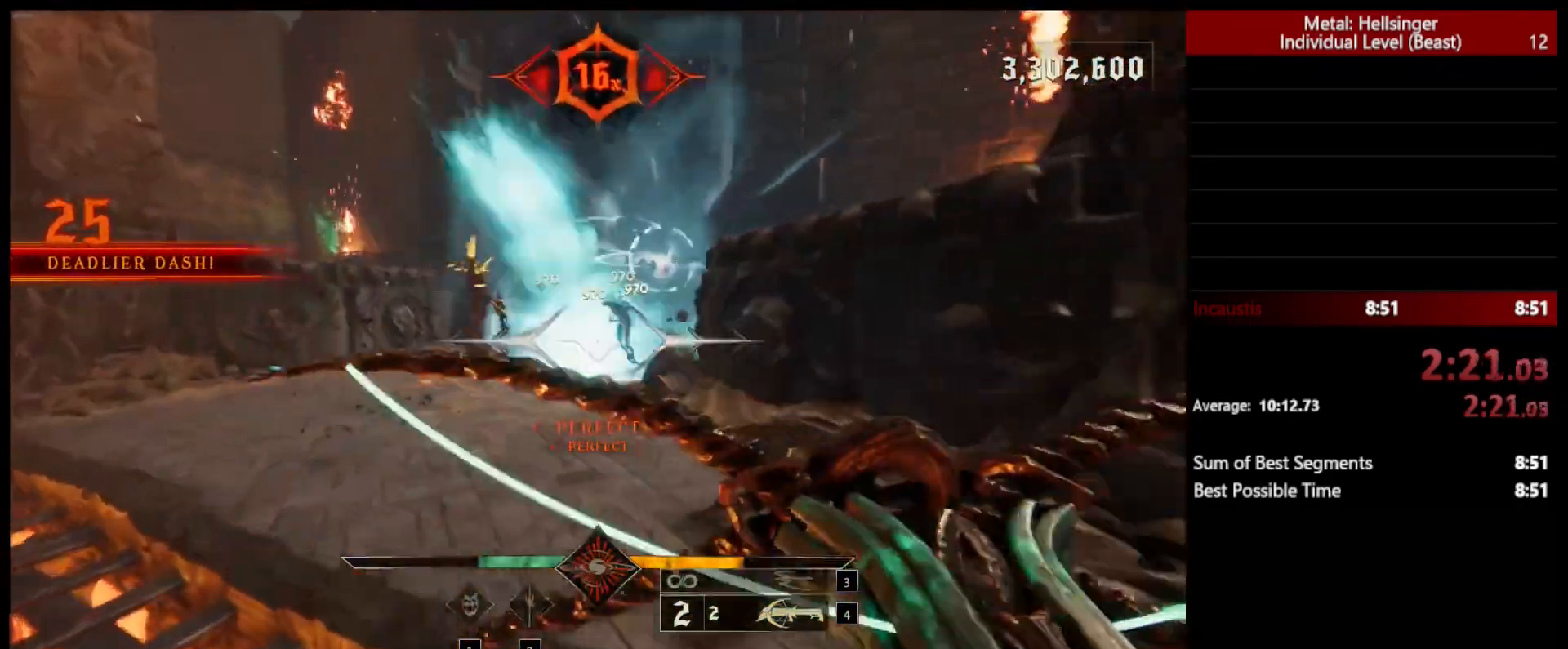
{"keys": ["a", "s"], "mouse": [], "events": [[83, "space", "down"], [200, "w", "up"], [233, "space", "up"], [283, "mouse_left", "down"], [350, "s", "down"], [350, "space", "down"], [383, "mouse_left", "up"], [500, "space", "up"]]}
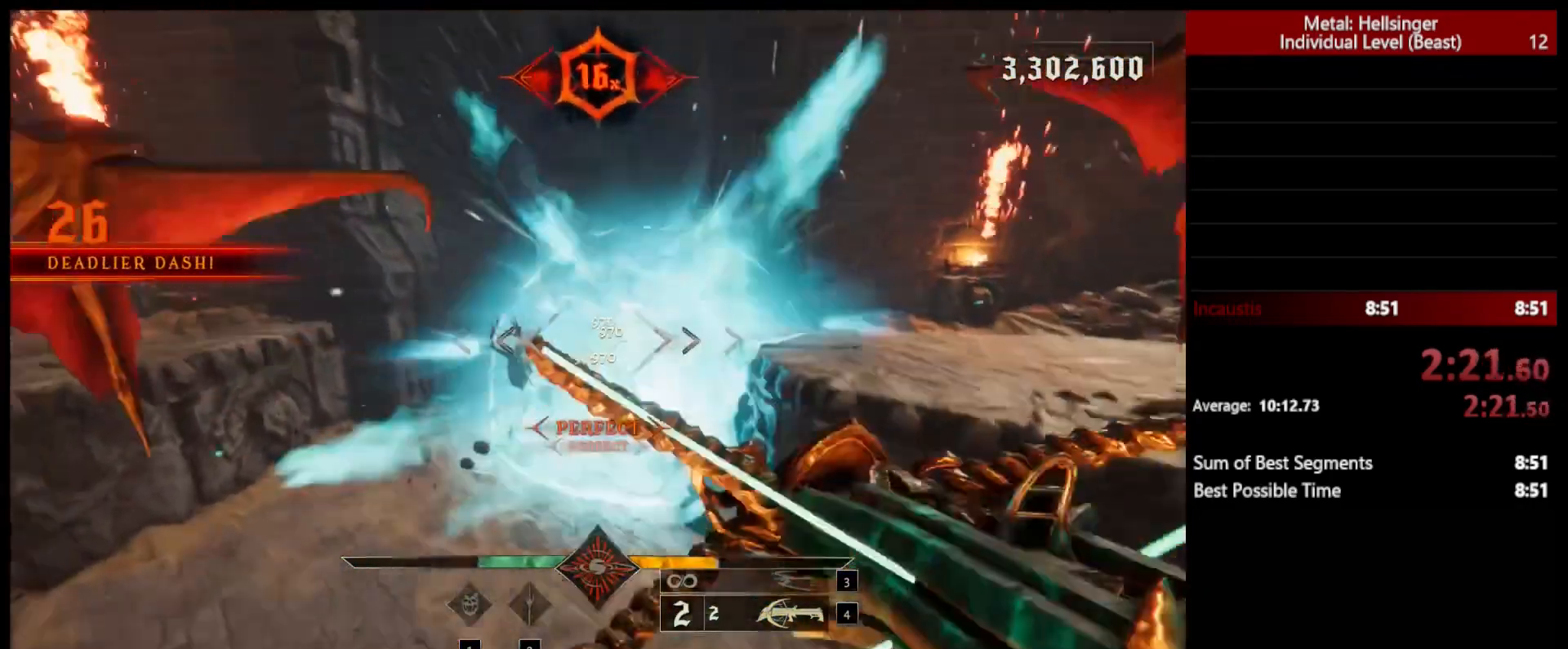
{"keys": ["a", "s"], "mouse": [], "events": [[233, "mouse_left", "down"], [333, "mouse_left", "up"]]}
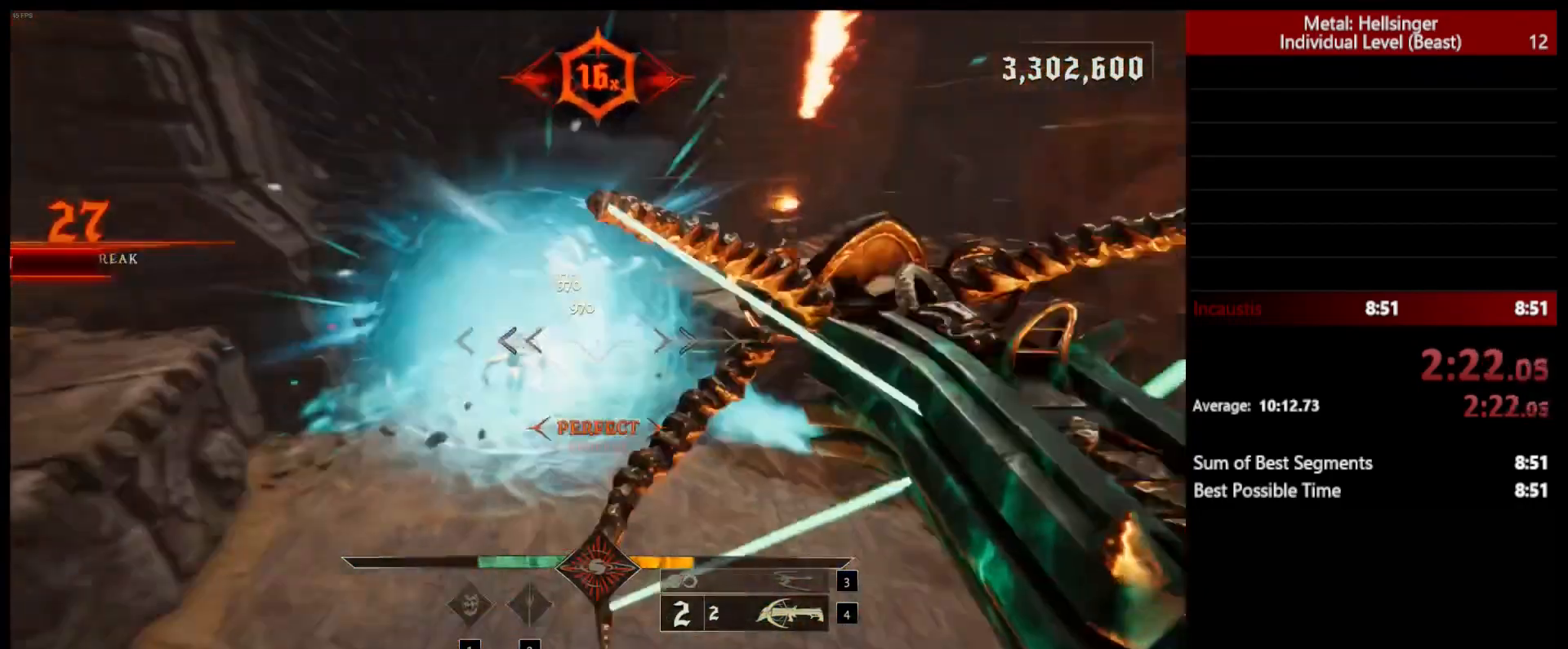
{"keys": ["a", "s"], "mouse": [], "events": [[83, "a", "up"], [217, "mouse_left", "down"], [250, "a", "down"], [317, "mouse_left", "up"]]}
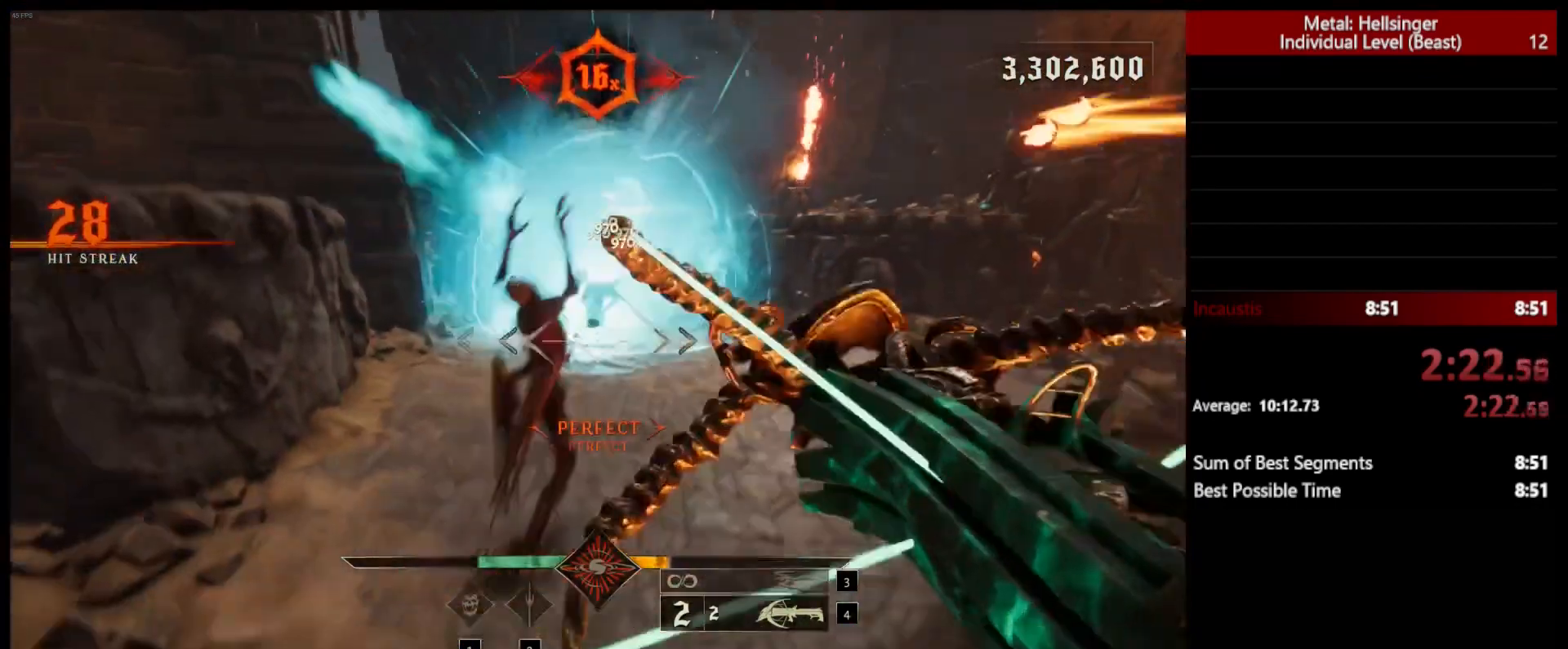
{"keys": ["s"], "mouse": [], "events": [[100, "a", "up"], [167, "mouse_left", "down"], [267, "mouse_left", "up"]]}
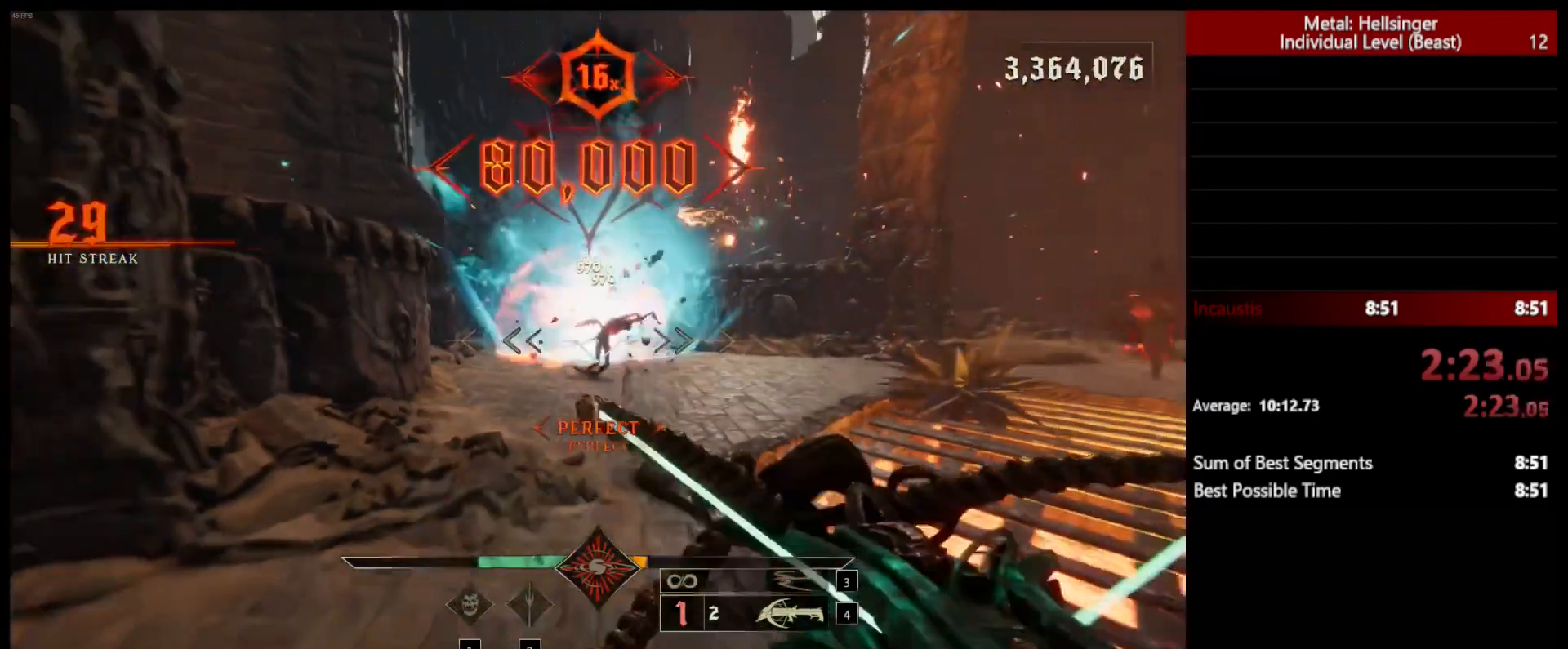
{"keys": ["s"], "mouse": [], "events": [[117, "mouse_left", "down"], [217, "mouse_left", "up"]]}
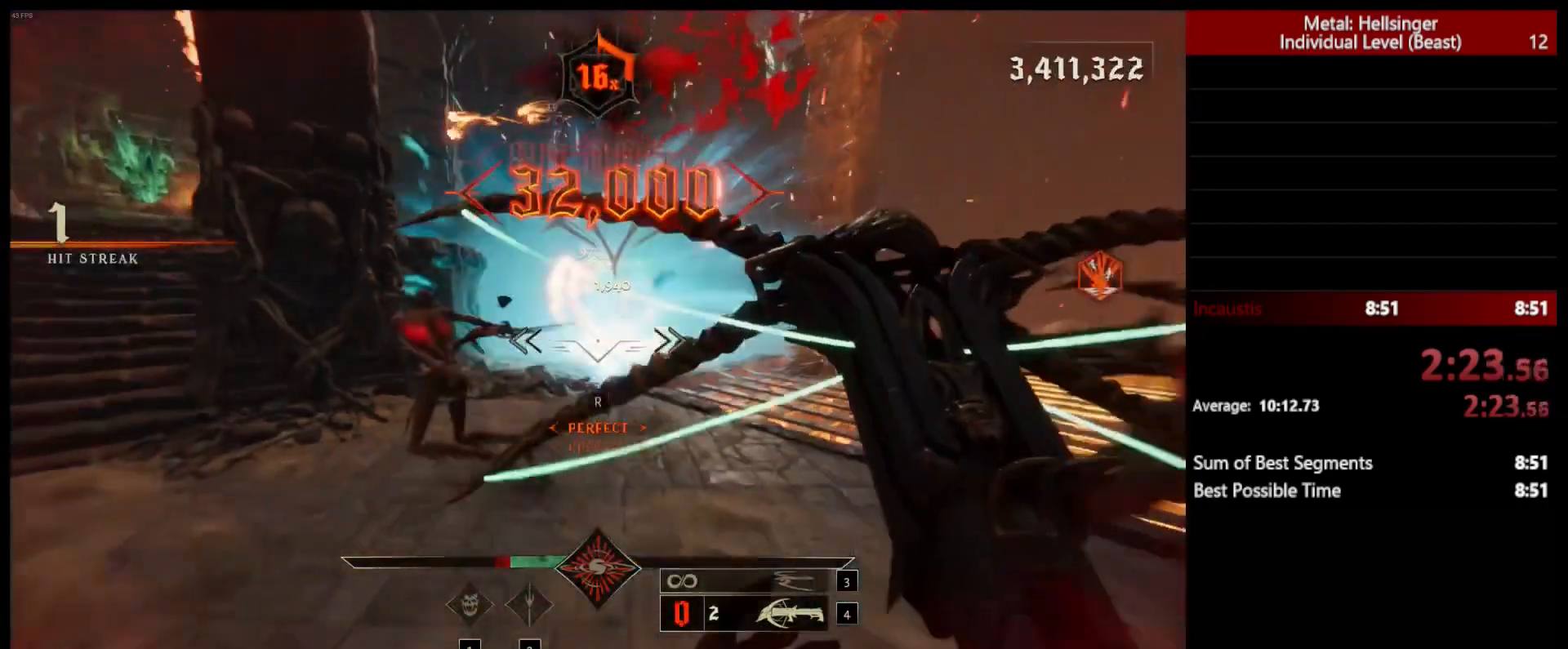
{"keys": ["a", "shift", "space"], "mouse": [], "events": [[17, "a", "down"], [117, "3", "down"], [167, "s", "up"], [233, "3", "up"], [267, "4", "down"], [383, "shift", "down"], [400, "4", "up"], [467, "space", "down"]]}
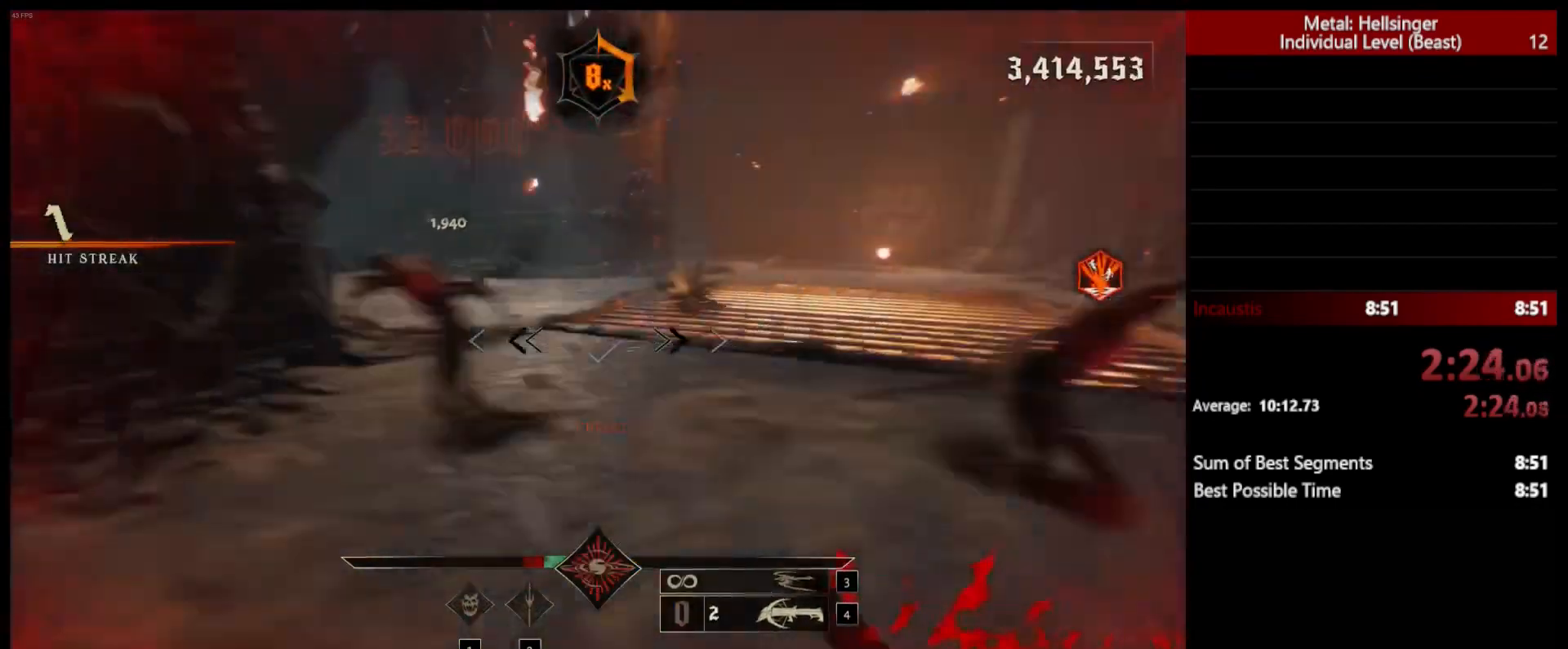
{"keys": ["a", "s"], "mouse": [], "events": [[100, "shift", "up"], [117, "space", "up"], [183, "s", "down"], [183, "space", "down"], [333, "space", "up"]]}
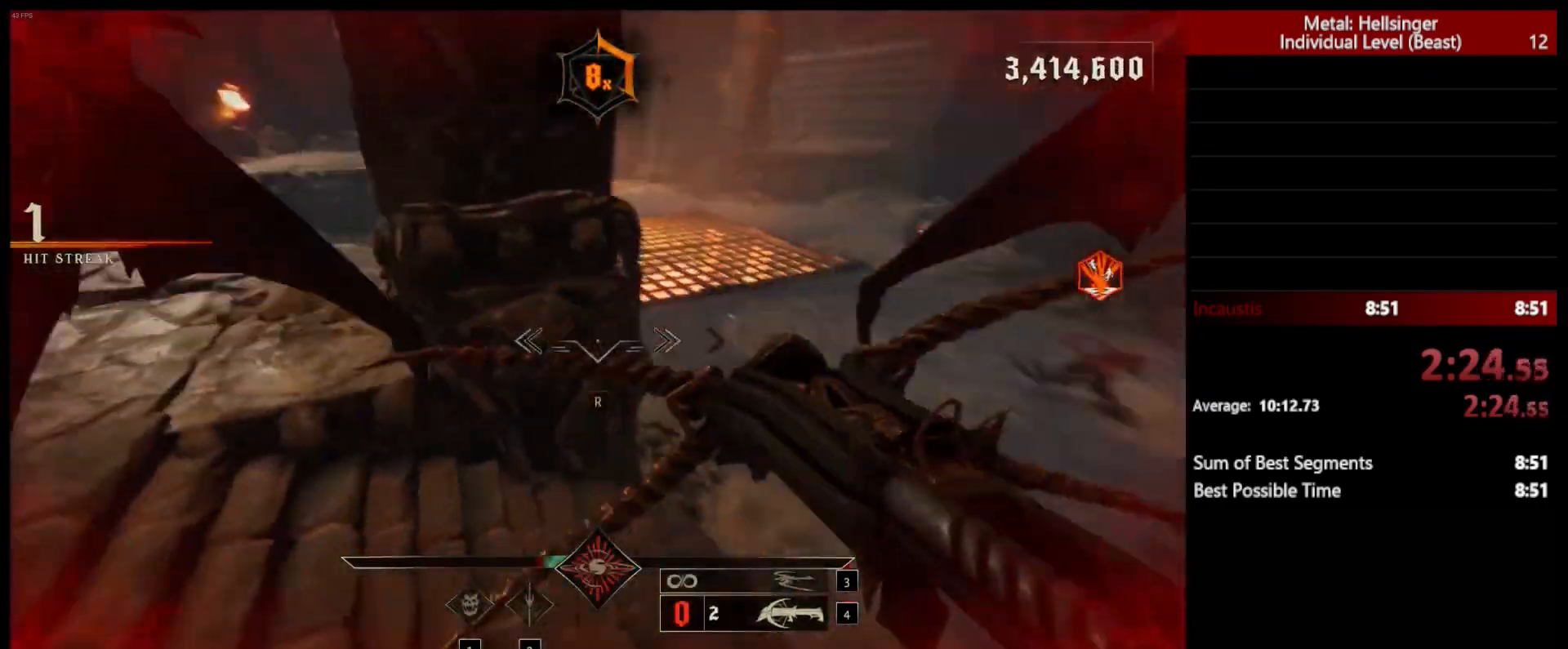
{"keys": ["a", "r", "s"], "mouse": [], "events": [[433, "r", "down"]]}
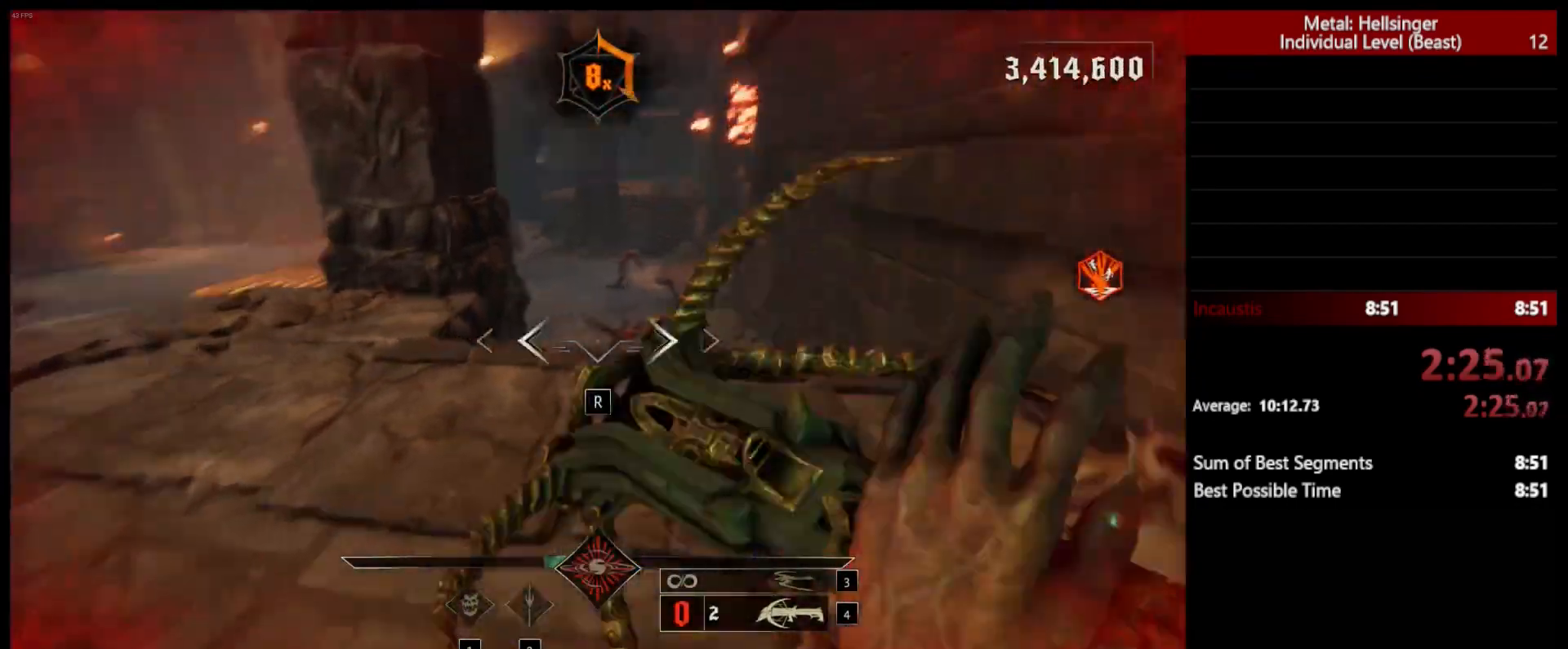
{"keys": ["w"], "mouse": ["left"], "events": [[17, "a", "up"], [67, "r", "up"], [67, "s", "up"], [133, "w", "down"], [367, "space", "down"], [433, "mouse_left", "down"], [483, "space", "up"]]}
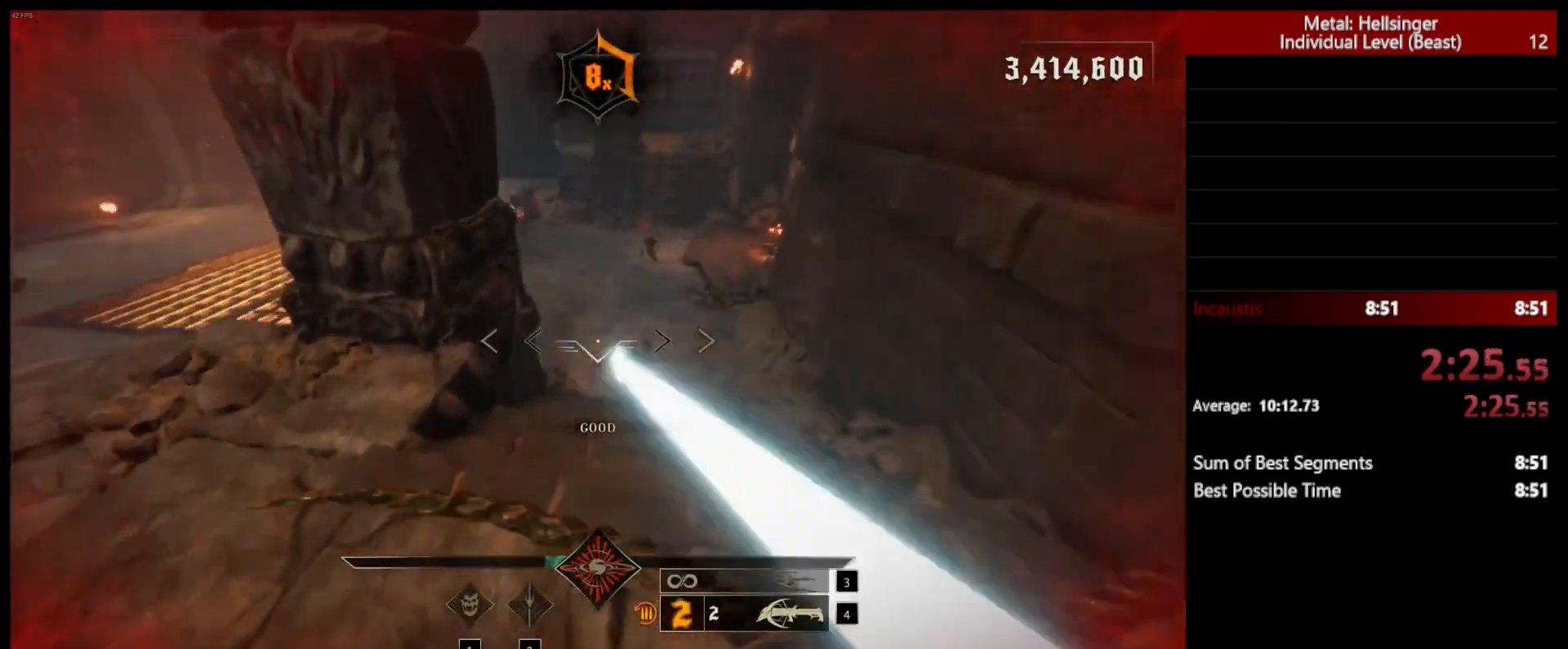
{"keys": ["w"], "mouse": [], "events": [[50, "mouse_left", "up"], [267, "space", "down"], [383, "space", "up"], [400, "mouse_left", "down"], [500, "mouse_left", "up"]]}
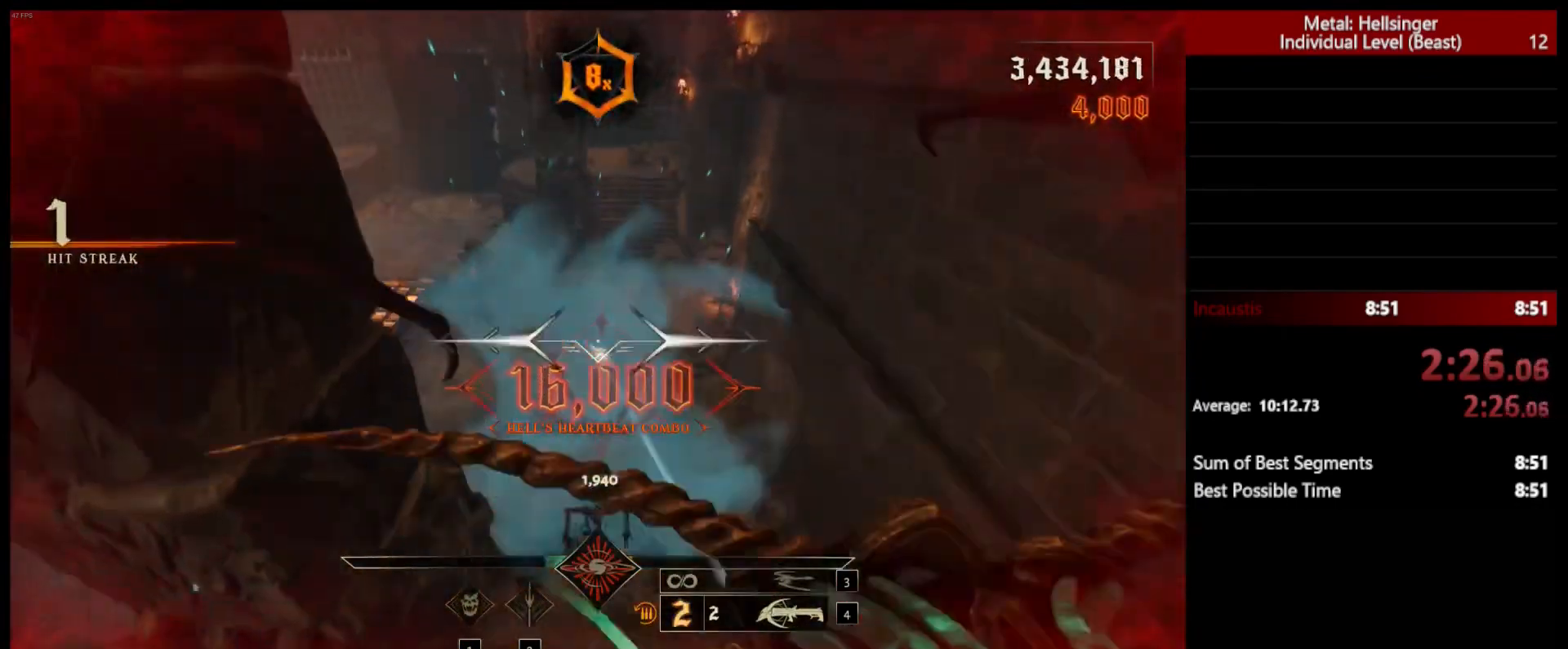
{"keys": ["d", "w"], "mouse": [], "events": [[183, "d", "down"], [350, "mouse_left", "down"], [450, "mouse_left", "up"]]}
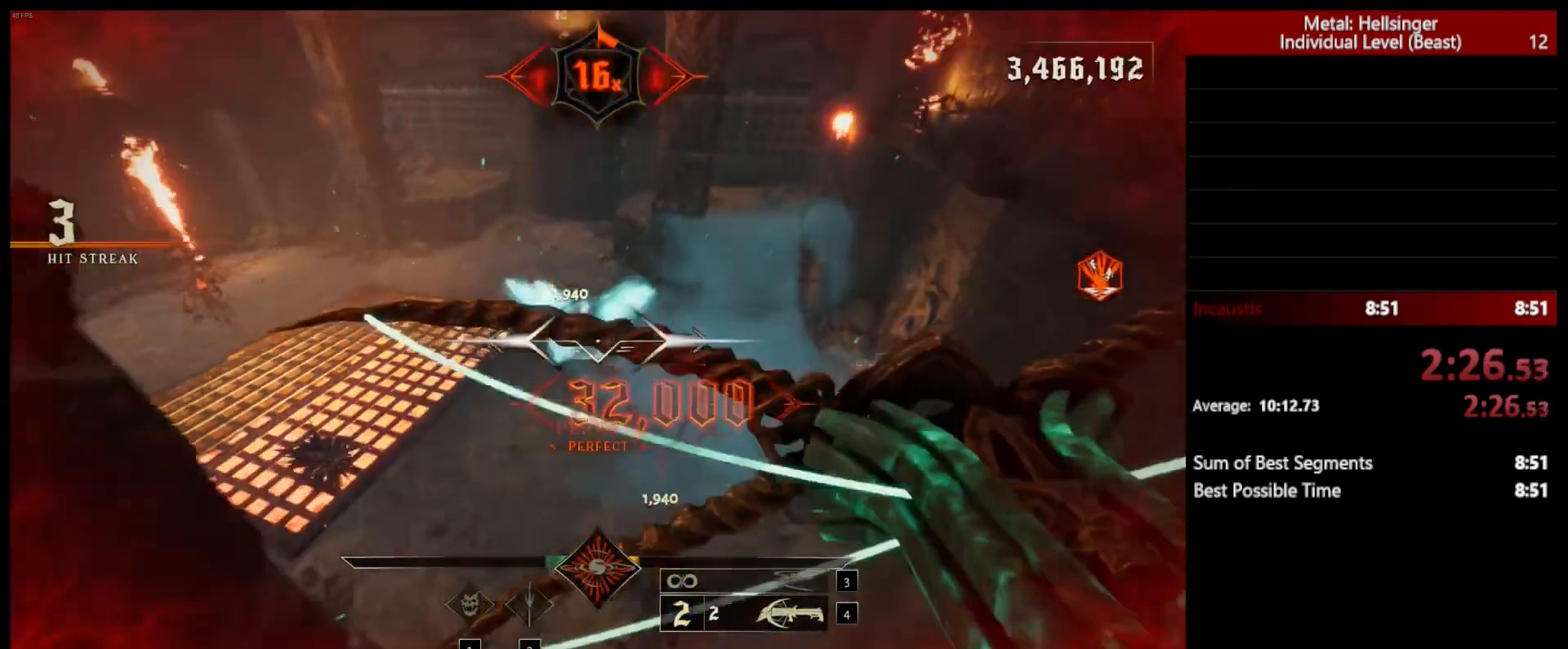
{"keys": ["d", "w"], "mouse": [], "events": [[317, "mouse_left", "down"], [417, "mouse_left", "up"]]}
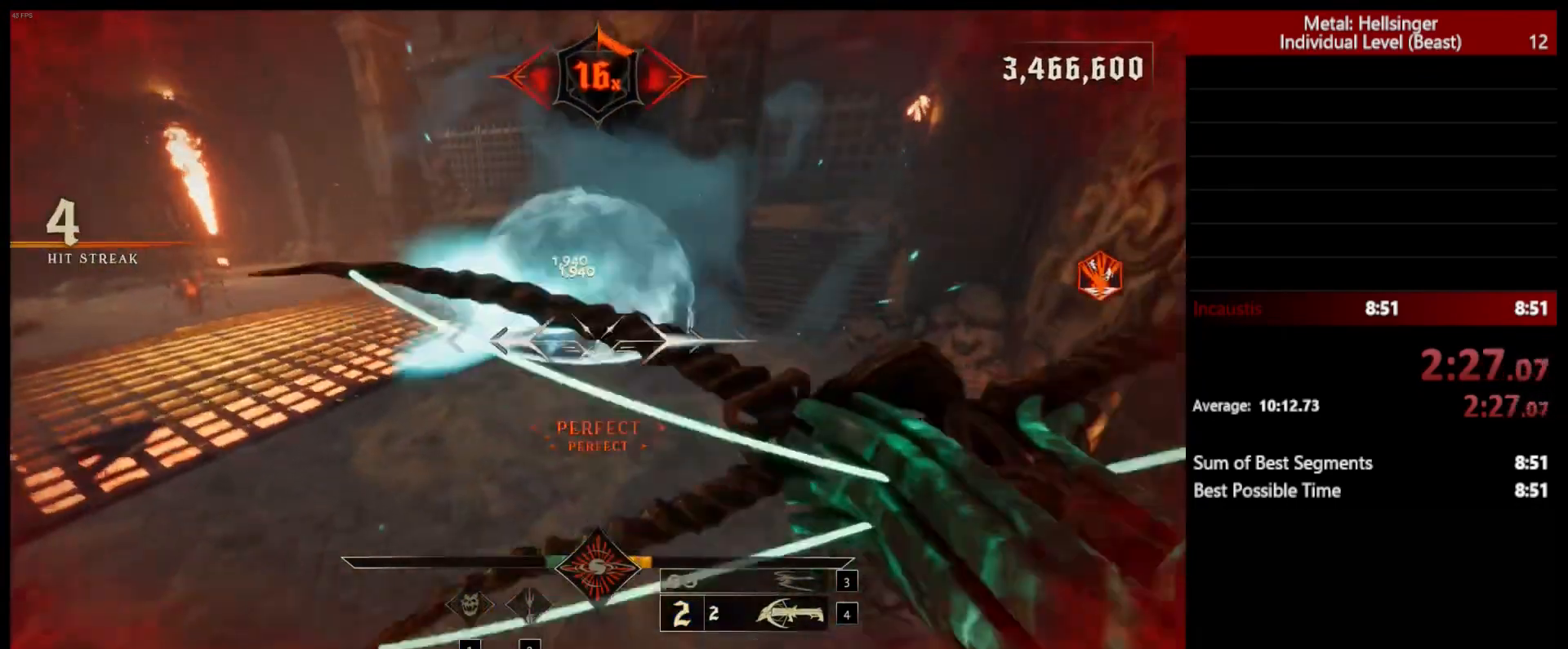
{"keys": ["d", "w"], "mouse": [], "events": [[283, "mouse_left", "down"], [300, "space", "down"], [367, "mouse_left", "up"], [417, "space", "up"]]}
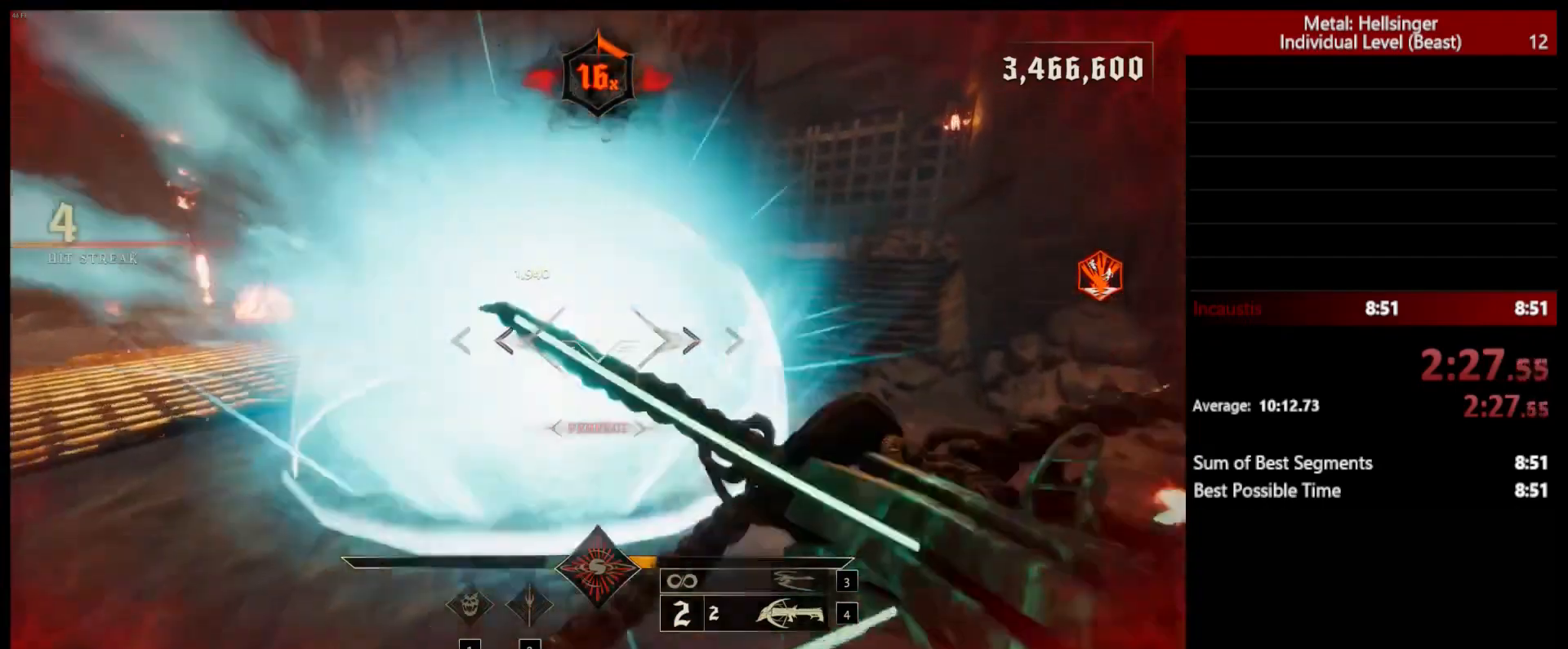
{"keys": ["d", "w"], "mouse": [], "events": [[233, "mouse_left", "down"], [233, "space", "down"], [317, "mouse_left", "up"], [317, "space", "up"]]}
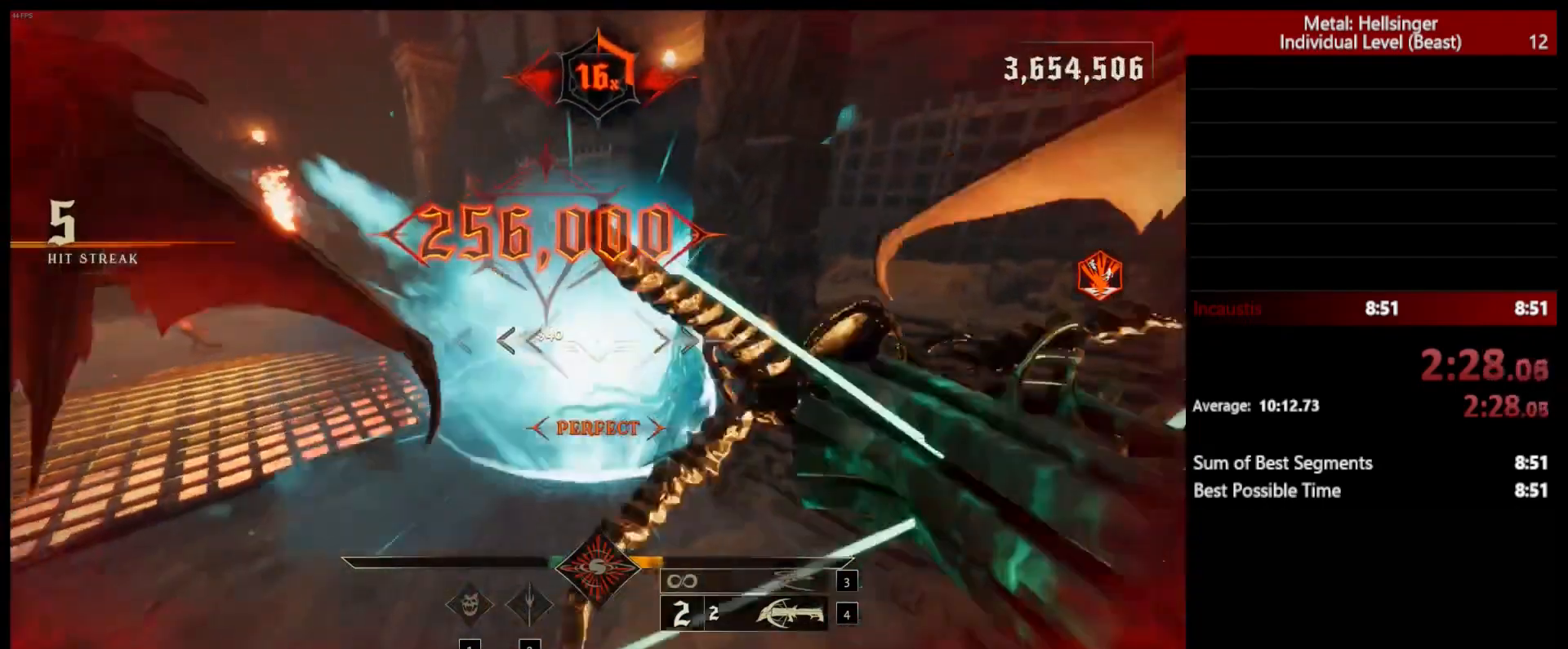
{"keys": ["d"], "mouse": [], "events": [[200, "mouse_left", "down"], [283, "mouse_left", "up"], [500, "w", "up"]]}
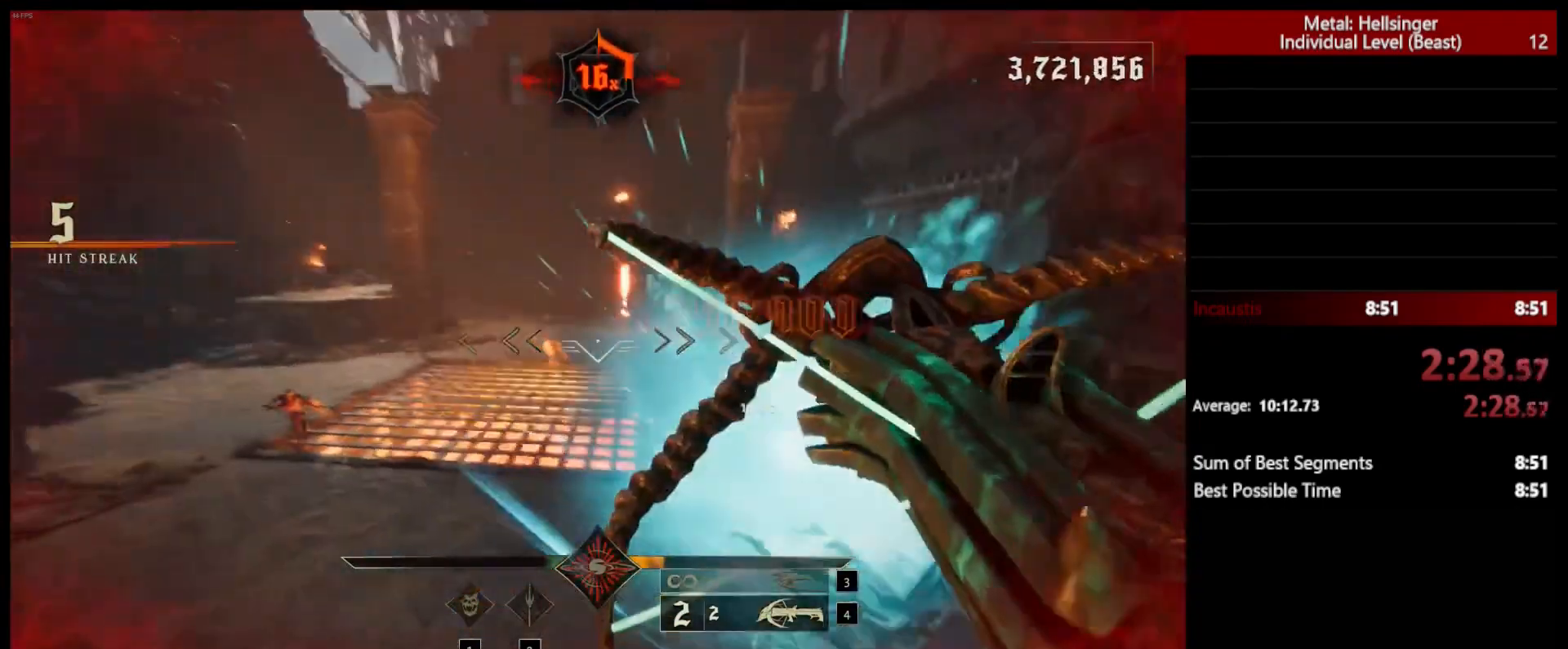
{"keys": ["a", "s"], "mouse": [], "events": [[117, "mouse_left", "down"], [117, "s", "down"], [233, "mouse_left", "up"], [300, "d", "up"], [450, "a", "down"]]}
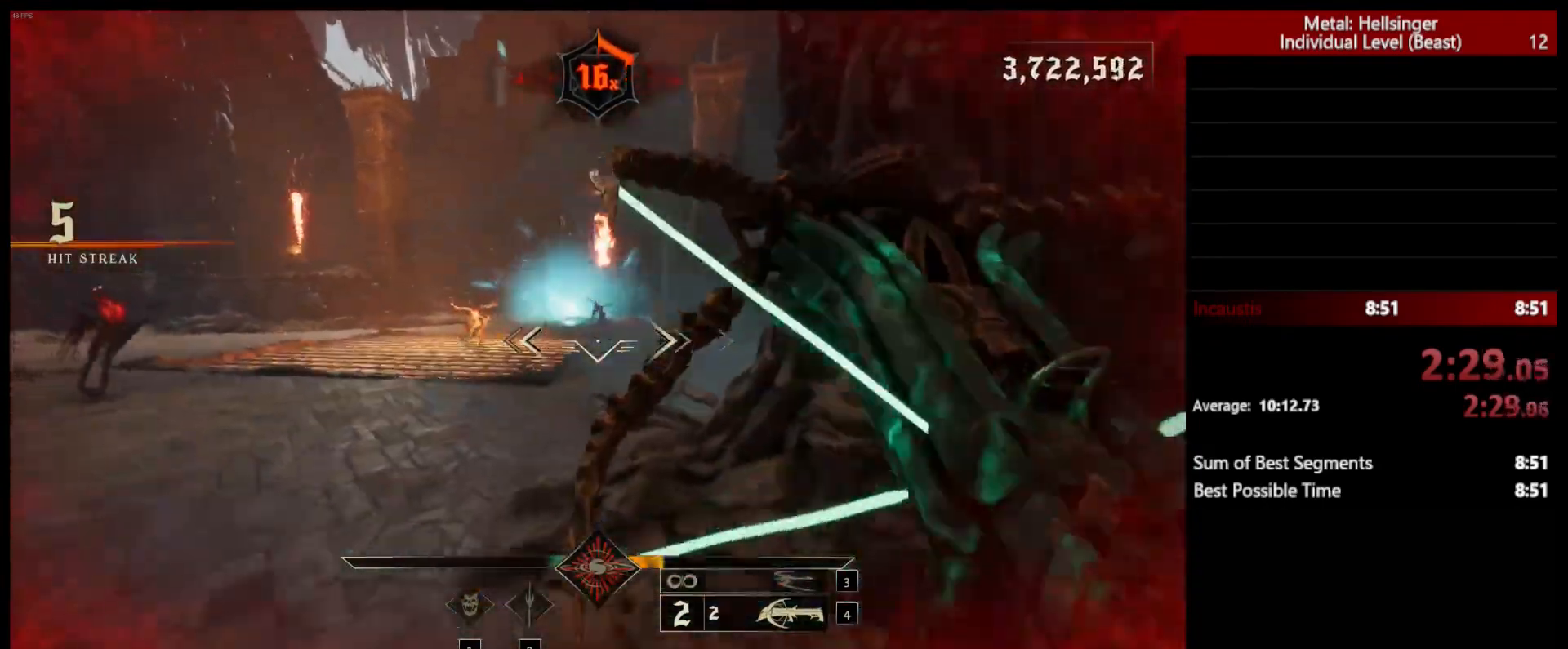
{"keys": ["a", "space"], "mouse": [], "events": [[33, "s", "up"], [117, "mouse_left", "down"], [133, "space", "down"], [200, "mouse_left", "up"], [267, "space", "up"], [483, "space", "down"]]}
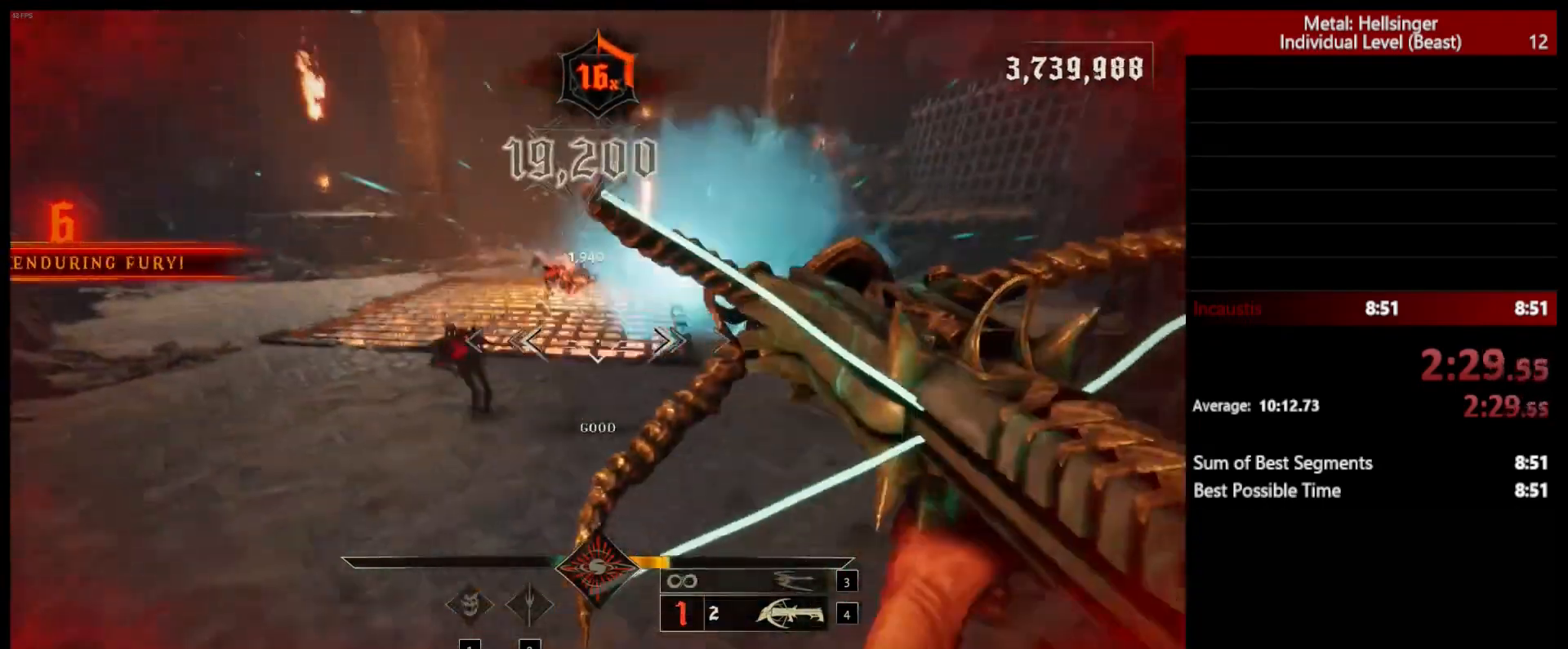
{"keys": ["a", "s"], "mouse": [], "events": [[33, "s", "down"], [83, "mouse_left", "down"], [150, "space", "up"], [217, "mouse_left", "up"]]}
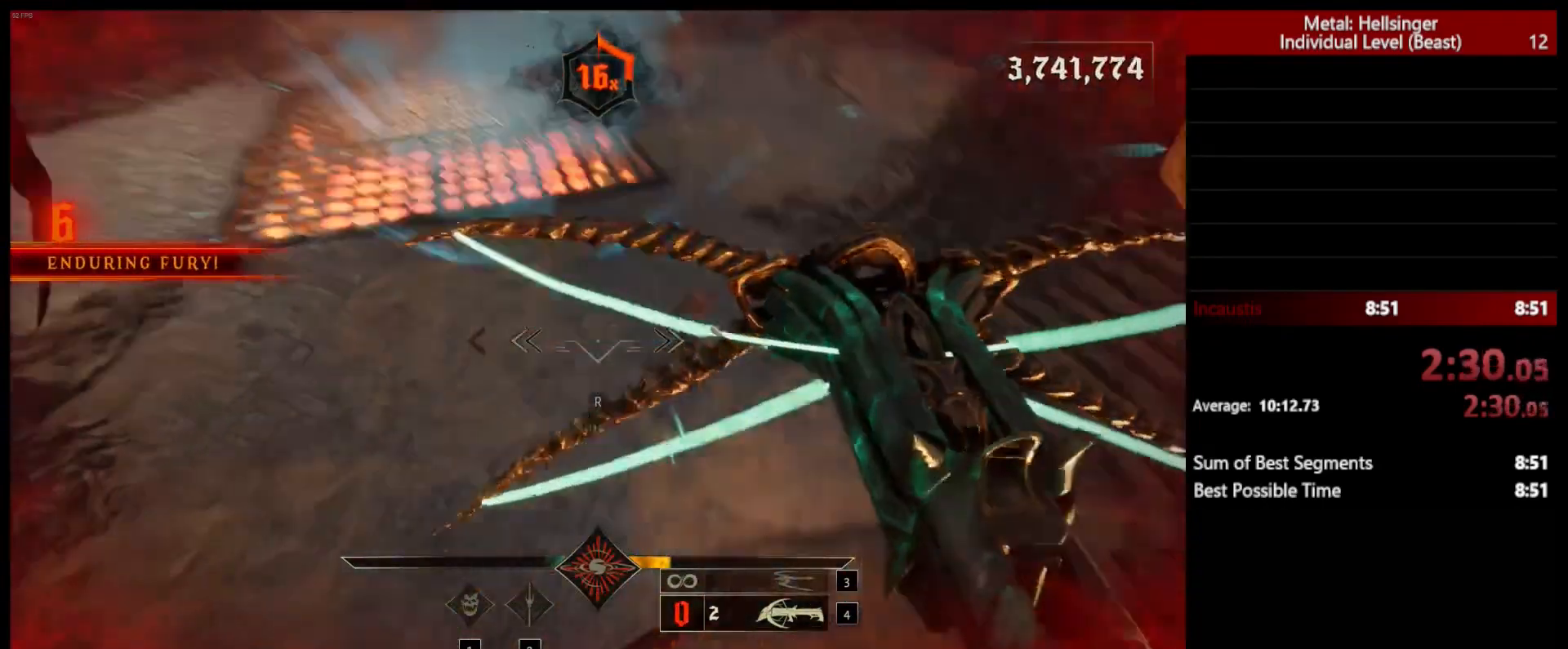
{"keys": ["a", "r", "s"], "mouse": [], "events": [[33, "mouse_left", "down"], [133, "mouse_left", "up"], [500, "r", "down"]]}
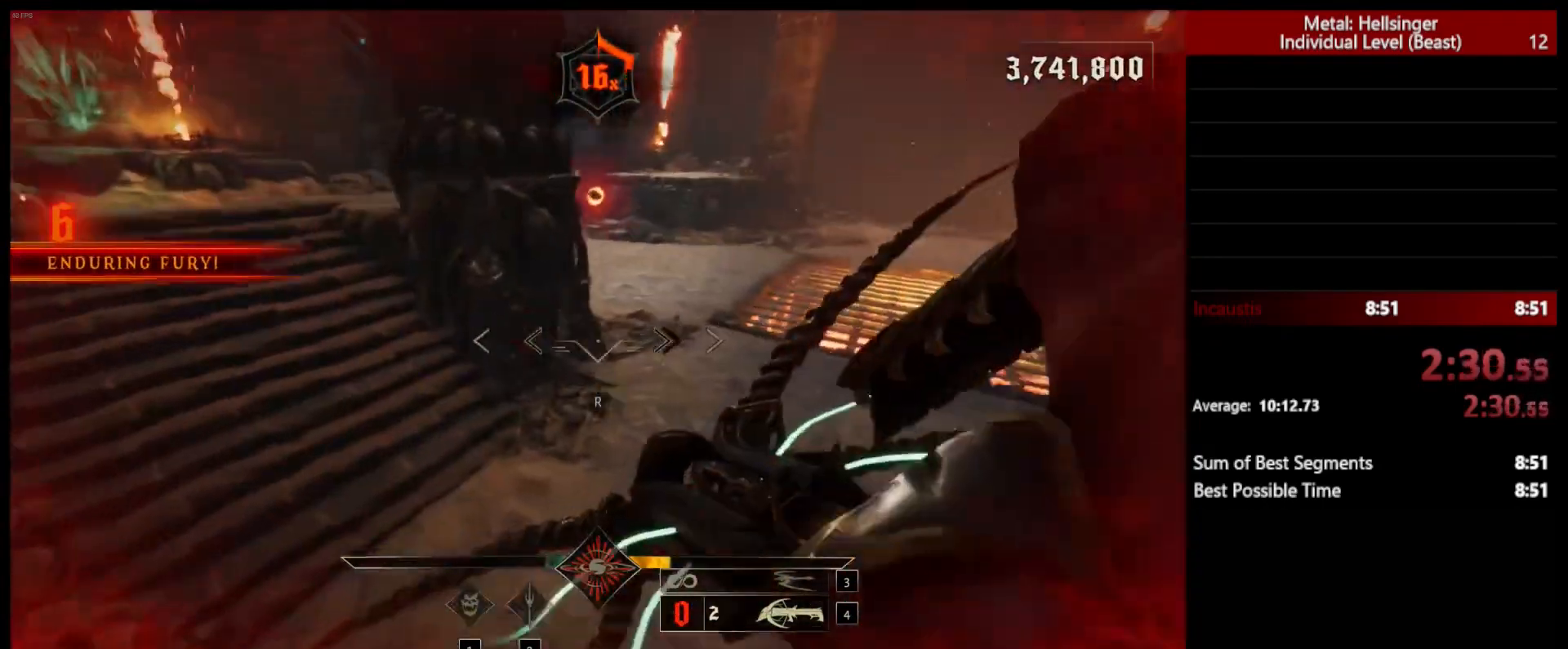
{"keys": ["a"], "mouse": [], "events": [[117, "s", "up"], [133, "r", "up"], [367, "3", "down"], [483, "3", "up"]]}
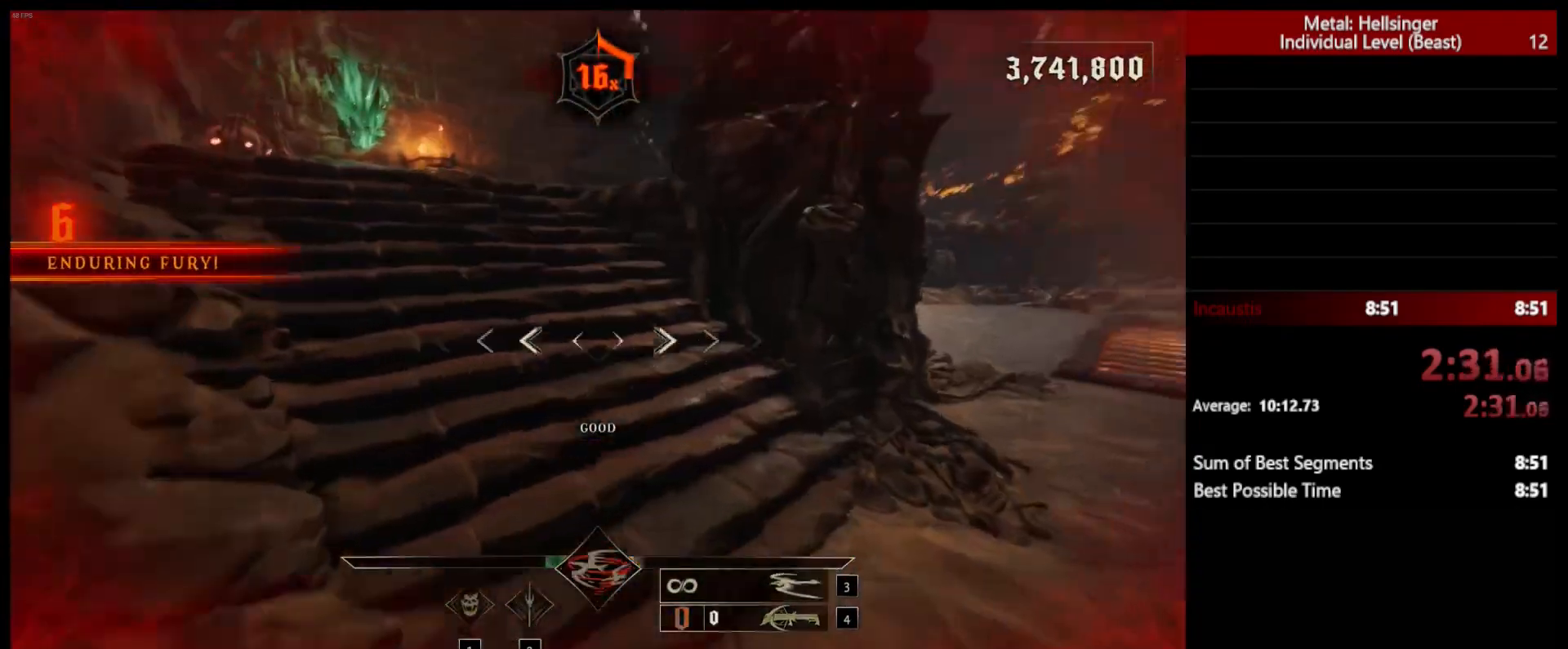
{"keys": ["a", "w"], "mouse": ["left"], "events": [[17, "4", "down"], [117, "w", "down"], [150, "4", "up"], [250, "w", "up"], [450, "w", "down"], [467, "mouse_left", "down"]]}
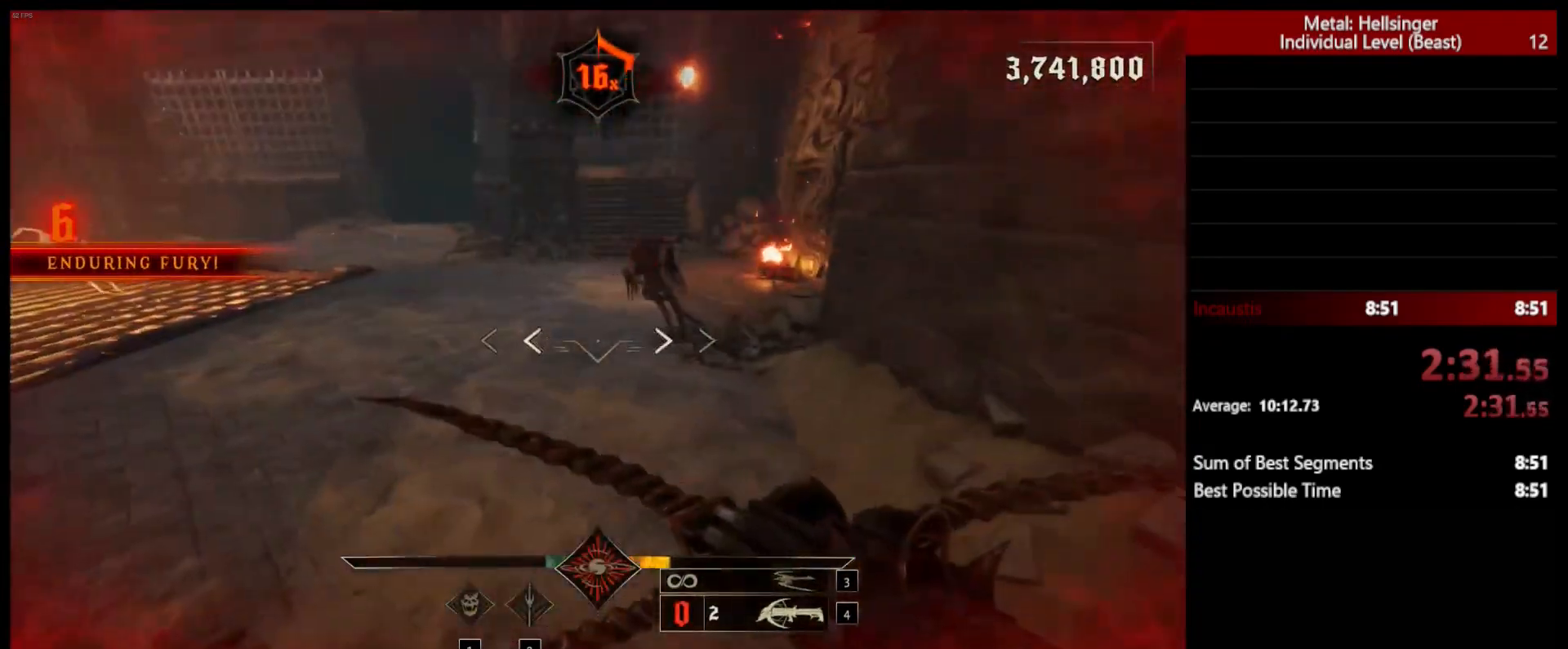
{"keys": ["a", "space", "w"], "mouse": [], "events": [[67, "mouse_left", "up"], [100, "space", "down"], [250, "space", "up"], [350, "space", "down"]]}
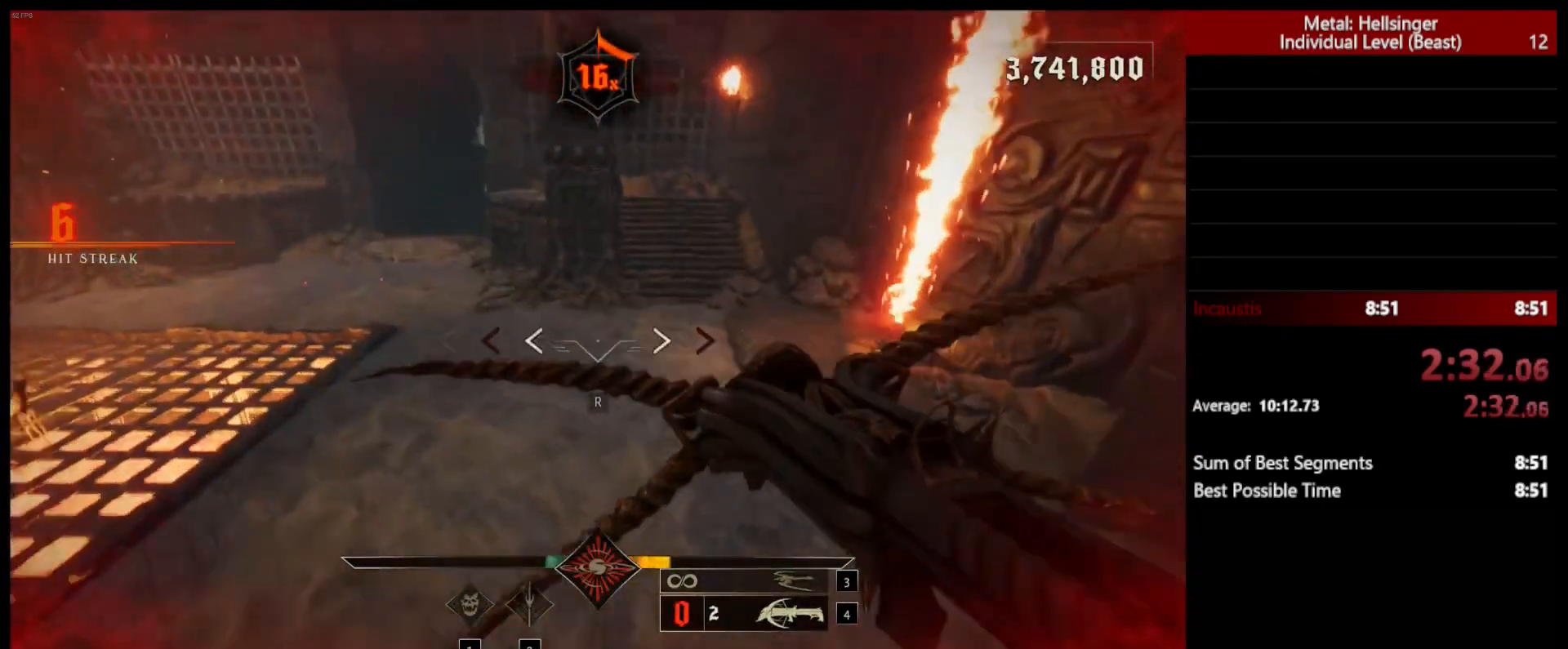
{"keys": ["a", "r"], "mouse": [], "events": [[33, "space", "up"], [67, "w", "up"], [83, "shift", "down"], [317, "shift", "up"], [400, "r", "down"]]}
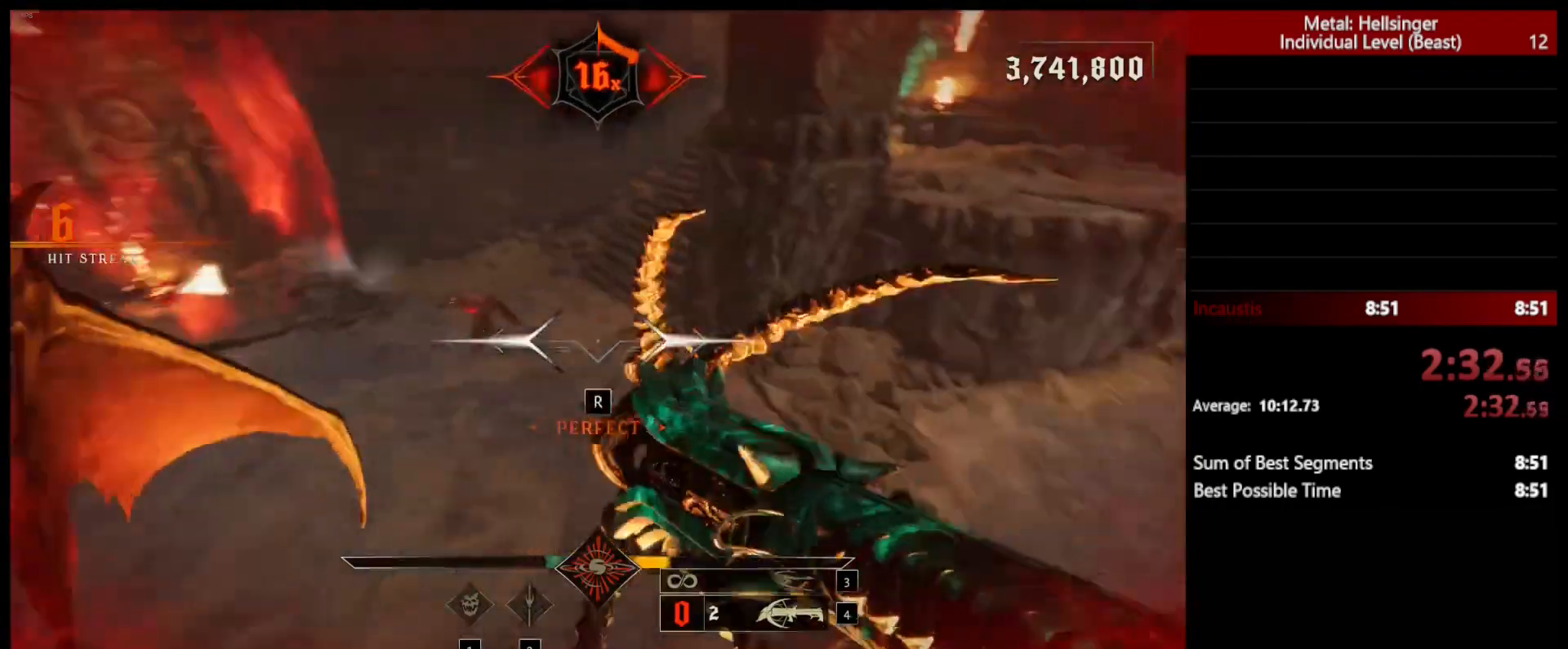
{"keys": ["s"], "mouse": [], "events": [[33, "r", "up"], [50, "s", "down"], [400, "a", "up"], [400, "mouse_left", "down"], [483, "mouse_left", "up"]]}
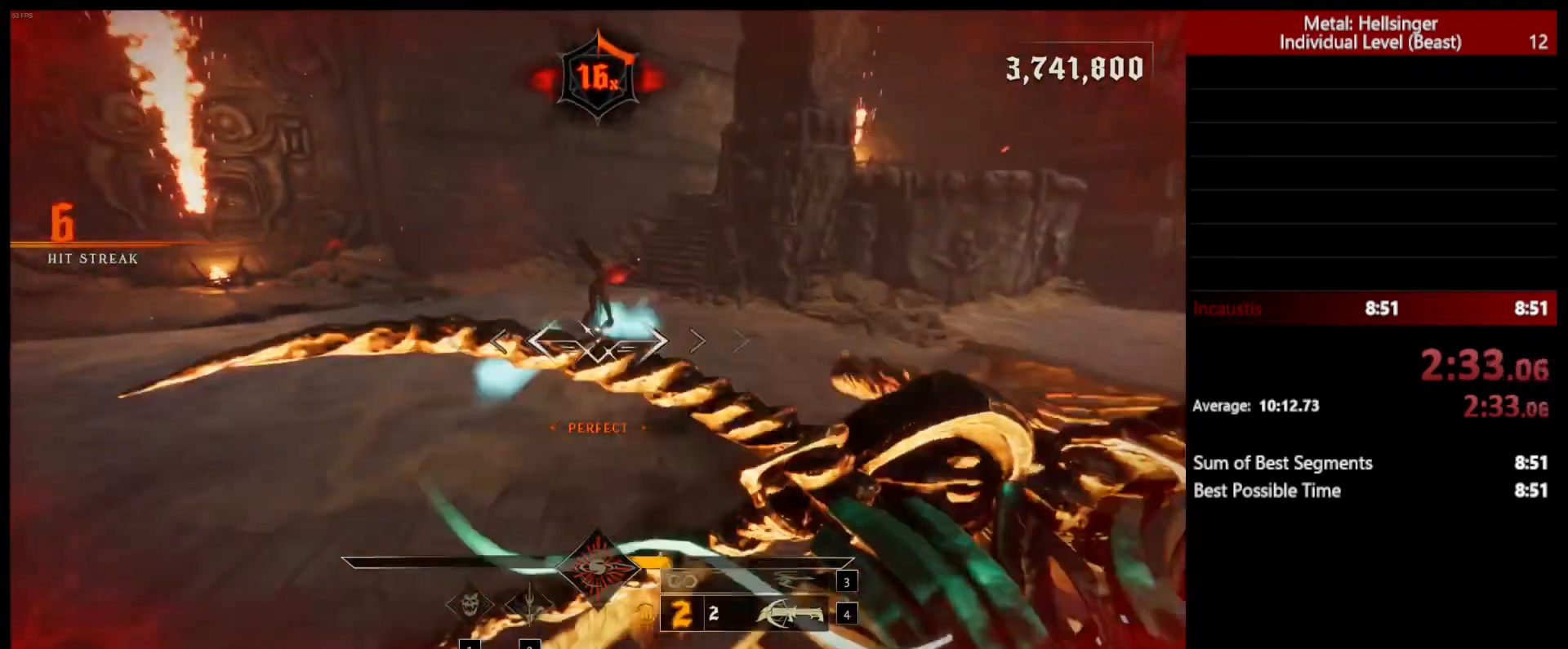
{"keys": ["d", "s"], "mouse": [], "events": [[117, "d", "down"], [200, "space", "down"], [333, "space", "up"], [350, "mouse_left", "down"], [450, "mouse_left", "up"]]}
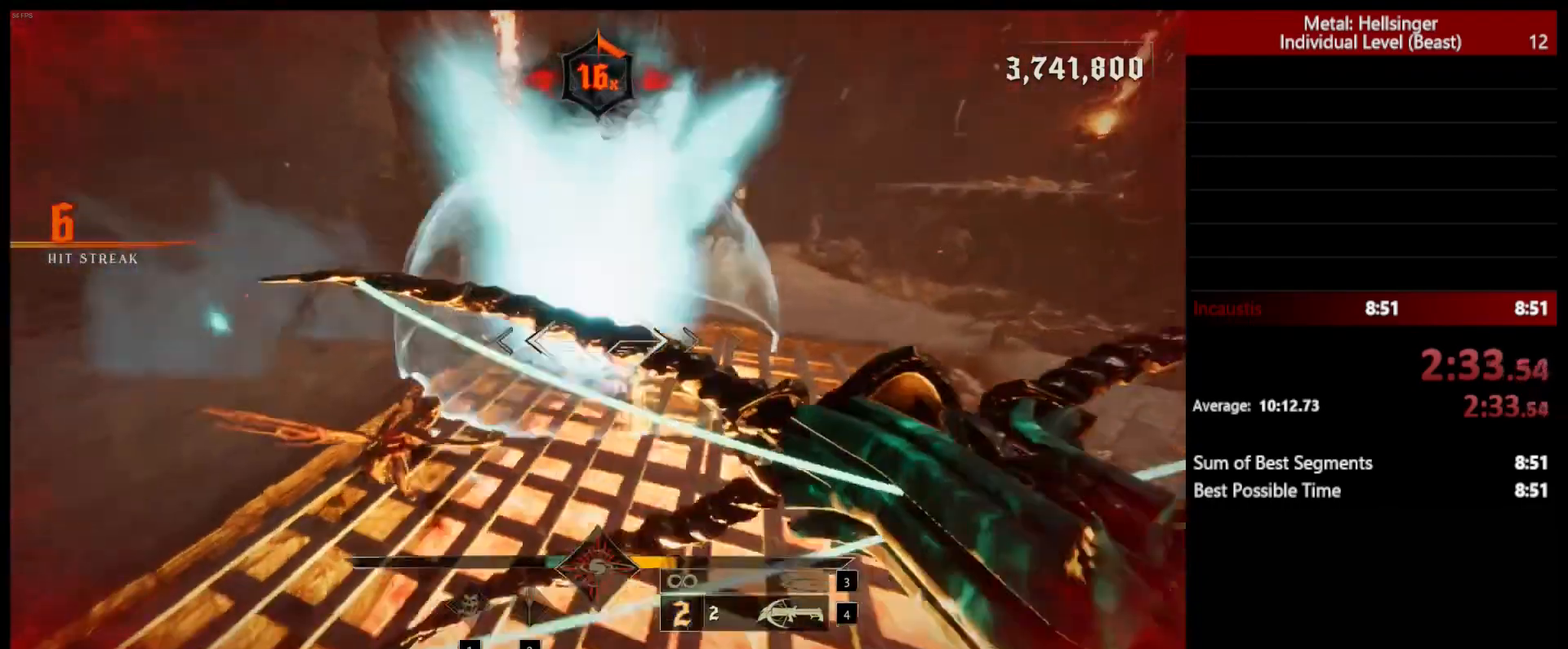
{"keys": ["a", "s"], "mouse": [], "events": [[183, "d", "up"], [283, "mouse_left", "down"], [367, "a", "down"], [367, "mouse_left", "up"]]}
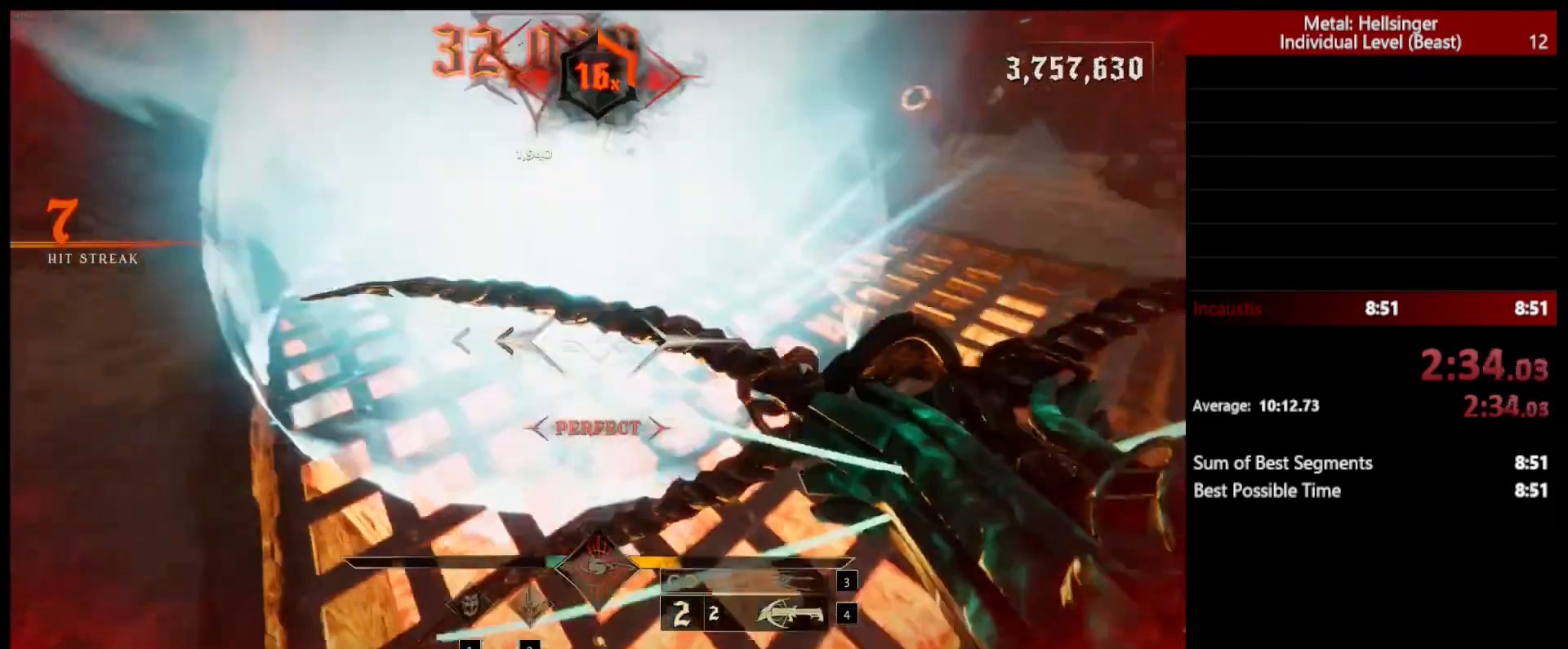
{"keys": ["a"], "mouse": [], "events": [[167, "3", "down"], [183, "s", "up"], [300, "3", "up"], [350, "4", "down"], [483, "4", "up"]]}